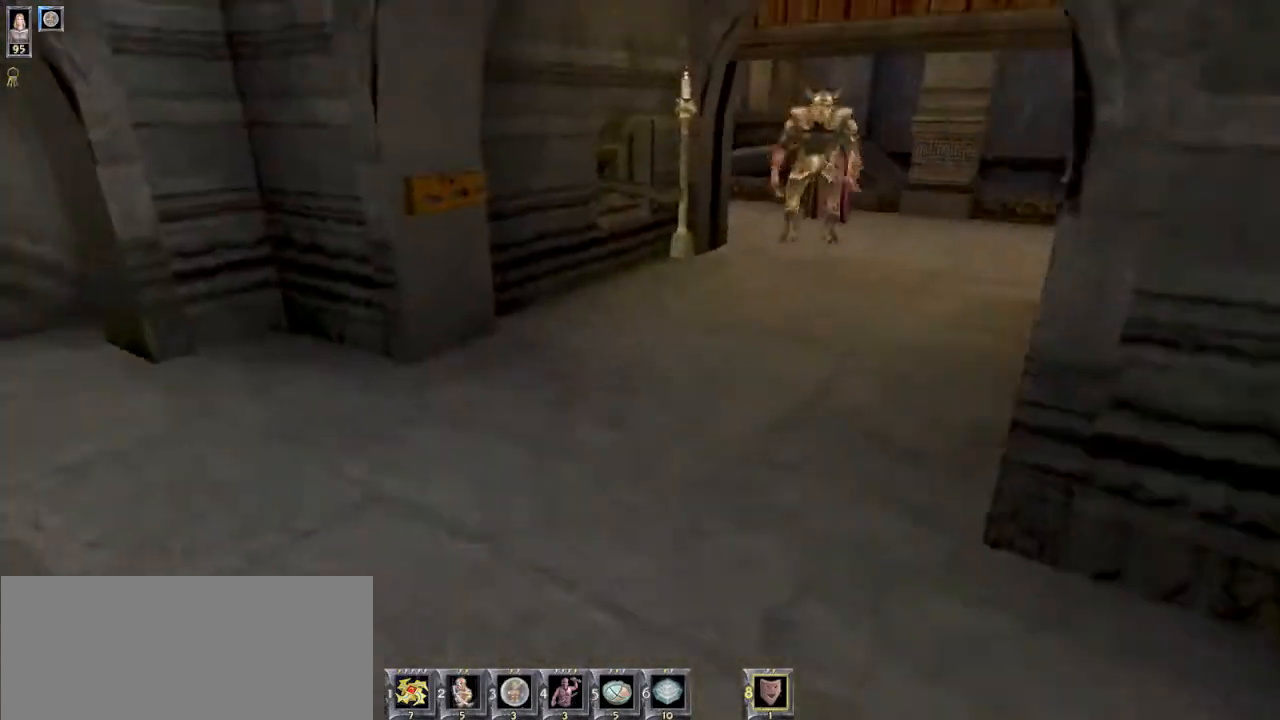
Gameplay with keyboard and mouse; each line is a JSON object with the keys and mouse buttons held at the frame after it. "events" lists presses ("down") and releases ("up") of "1", "2", "3", "4", "5", "6", "8", "a", "ctrl", "d", "e", "escape", "q", "r", "s", "space", "w" and "mouse_wheel" between this image and that frame as [ms after this image, input, new state], when the widget could be followed in between. "mouse_wheel" = the "wheel" button of the "mouse" list. No other keys are recorded. "wheel" means that the mouse wheel is clicked or scrolled. Mouse movement is not recorded.
{"keys": ["a", "w"], "mouse": [], "events": [[200, "a", "down"]]}
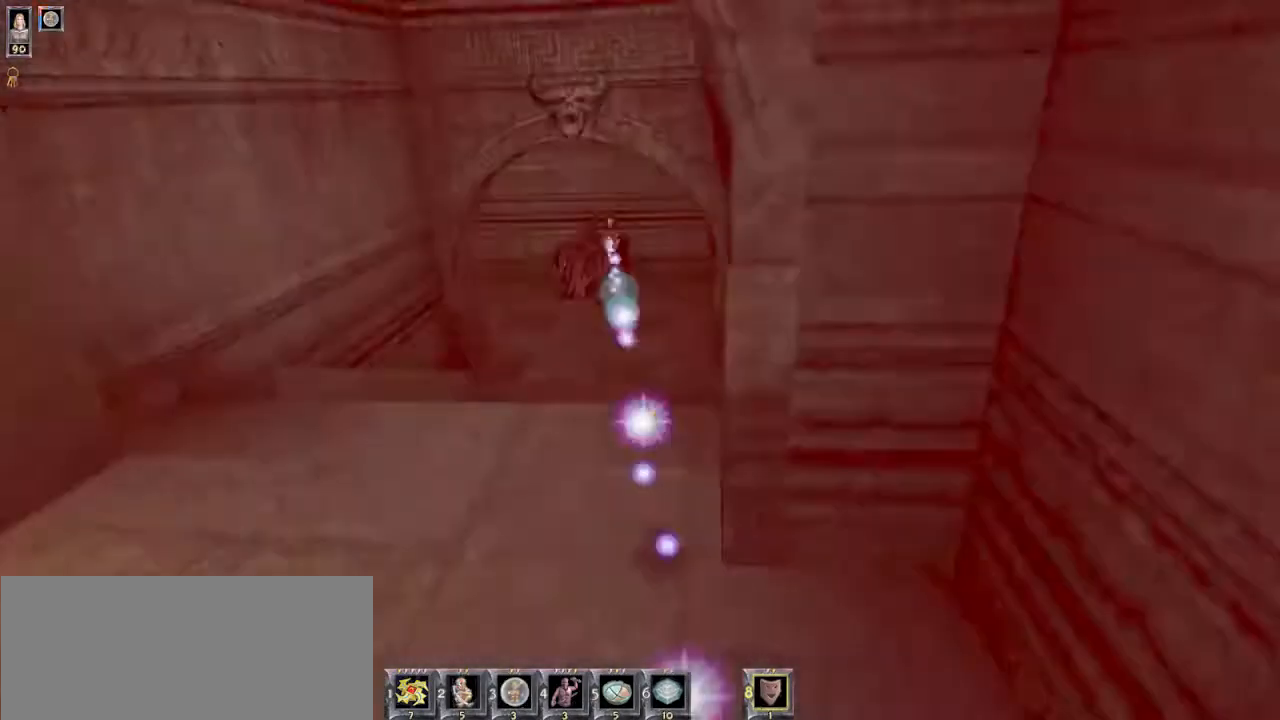
{"keys": ["d", "w"], "mouse": [], "events": [[134, "a", "up"], [400, "d", "down"]]}
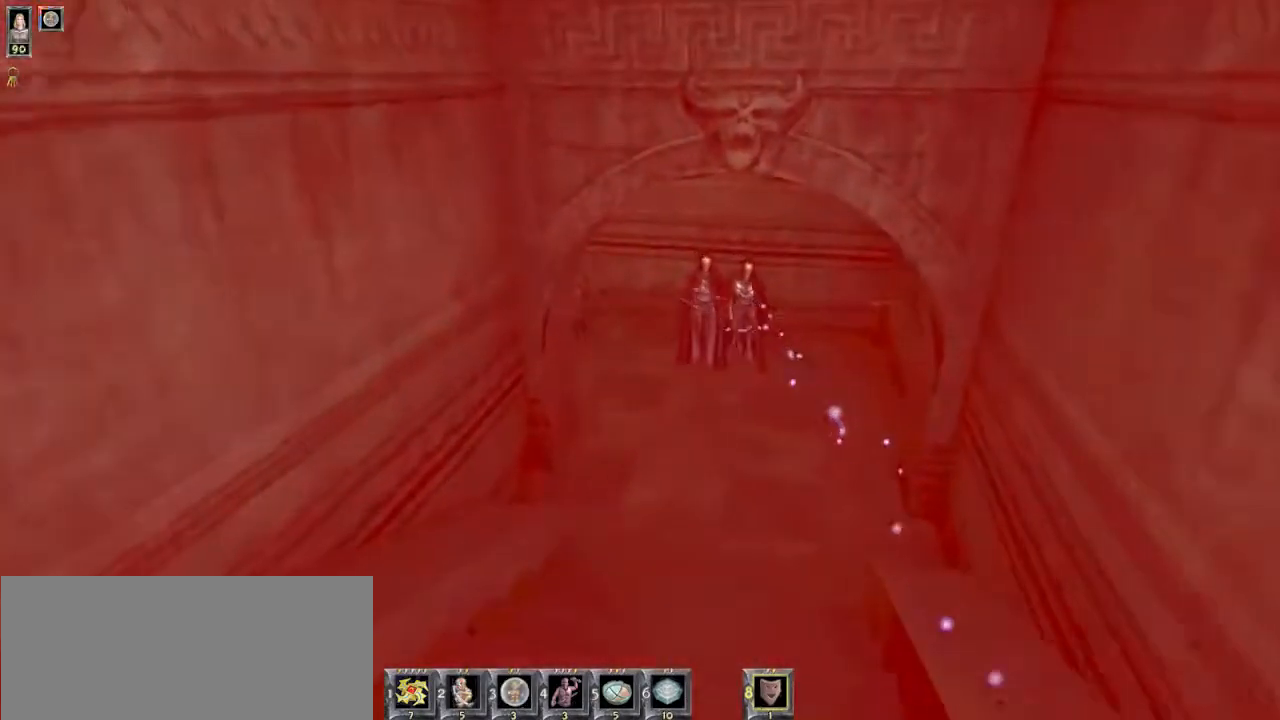
{"keys": ["d", "w"], "mouse": [], "events": [[67, "d", "up"], [434, "d", "down"]]}
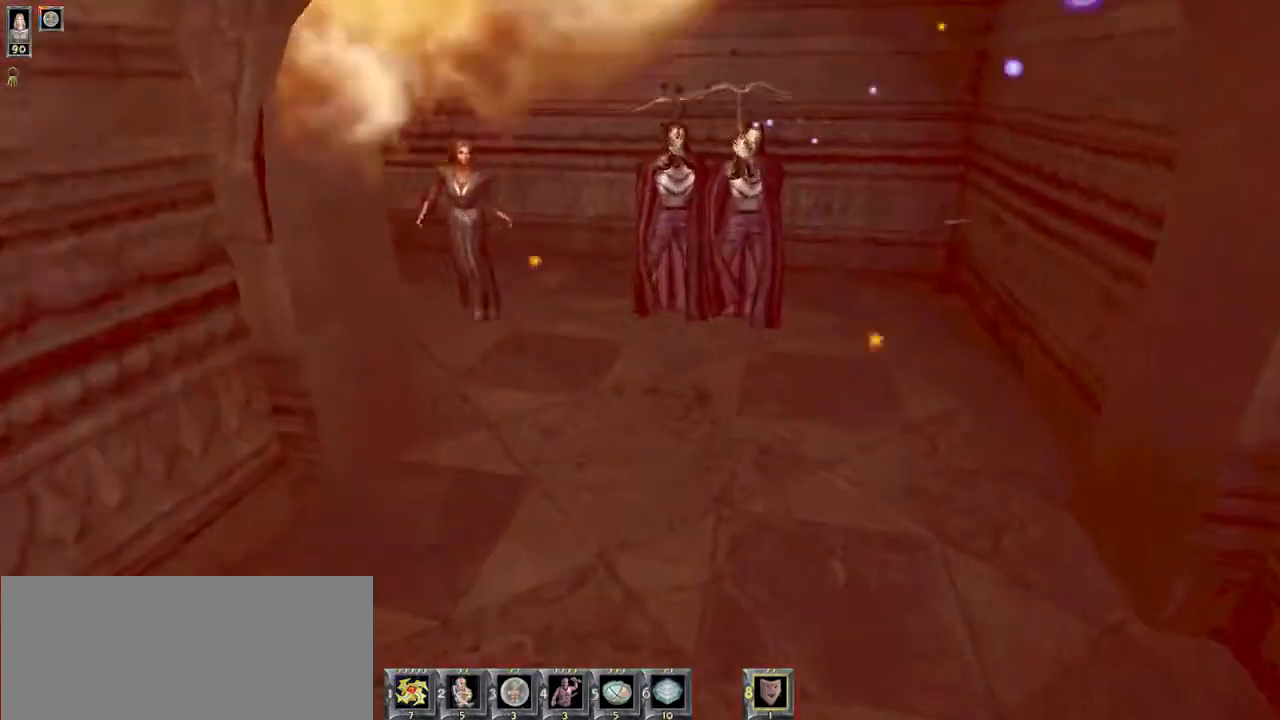
{"keys": [], "mouse": [], "events": [[100, "d", "up"], [234, "w", "up"], [400, "r", "down"], [467, "r", "up"]]}
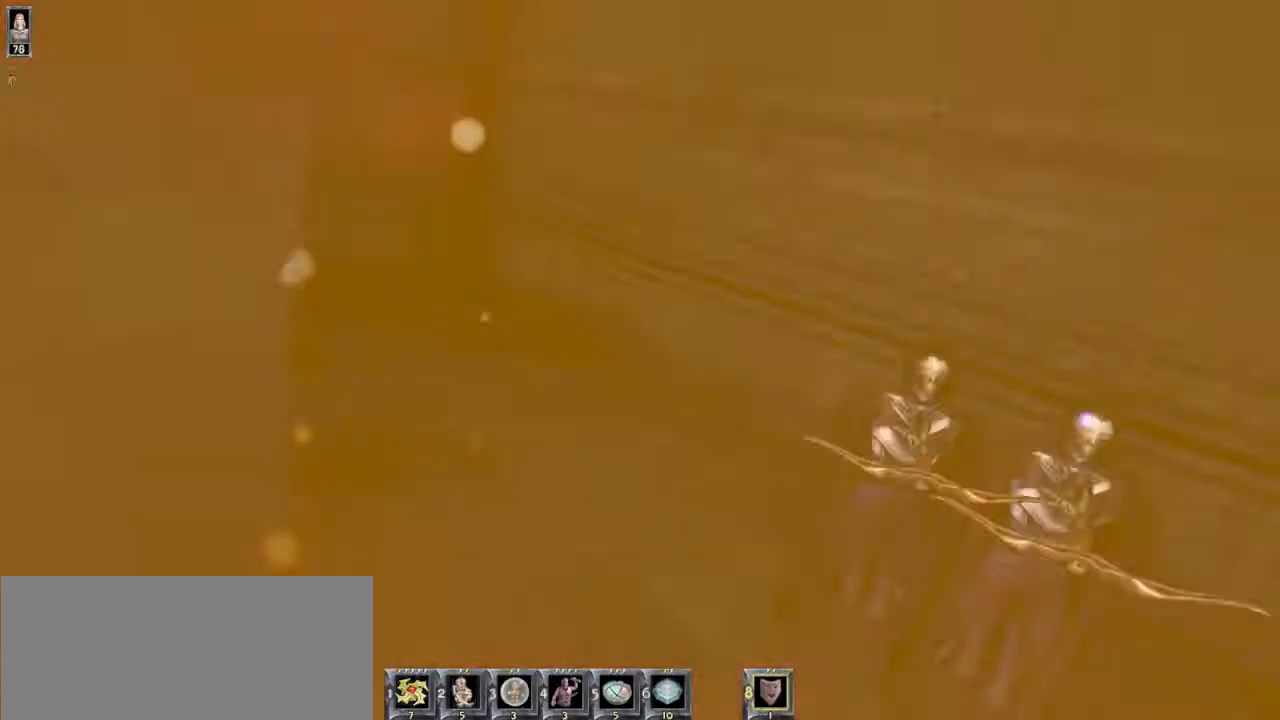
{"keys": ["w"], "mouse": [], "events": [[400, "w", "down"]]}
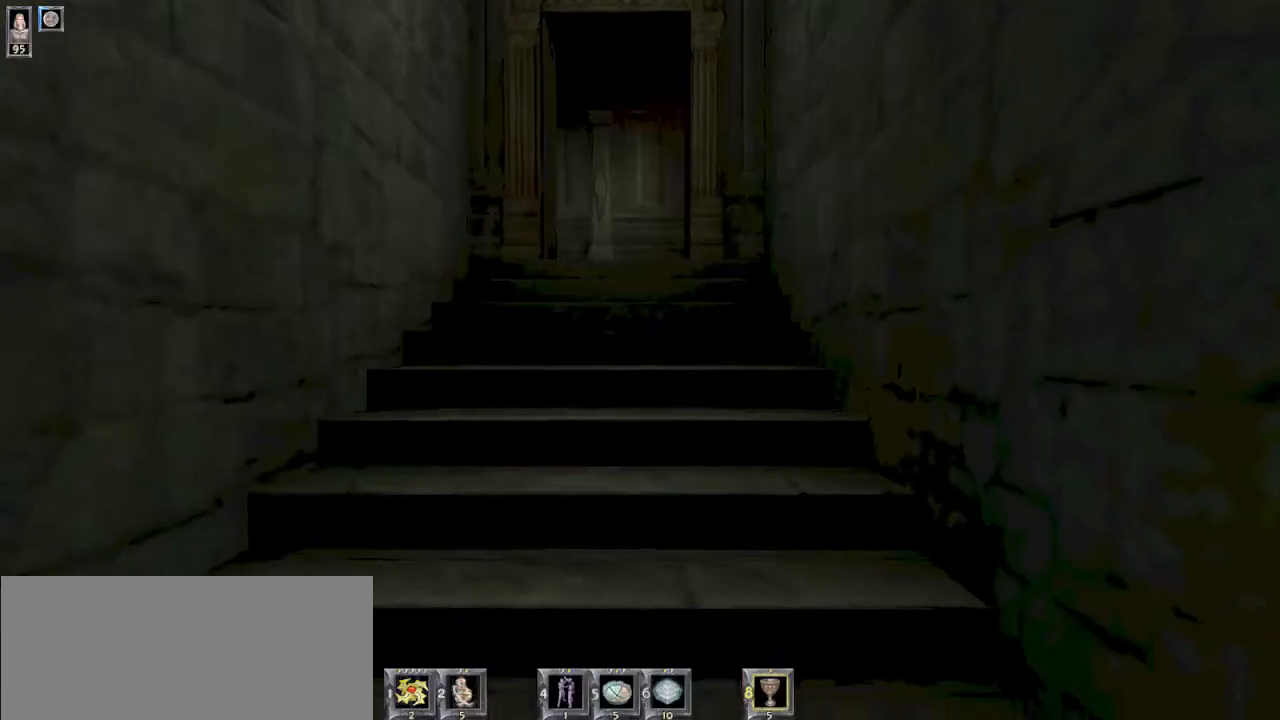
{"keys": ["w"], "mouse": [], "events": []}
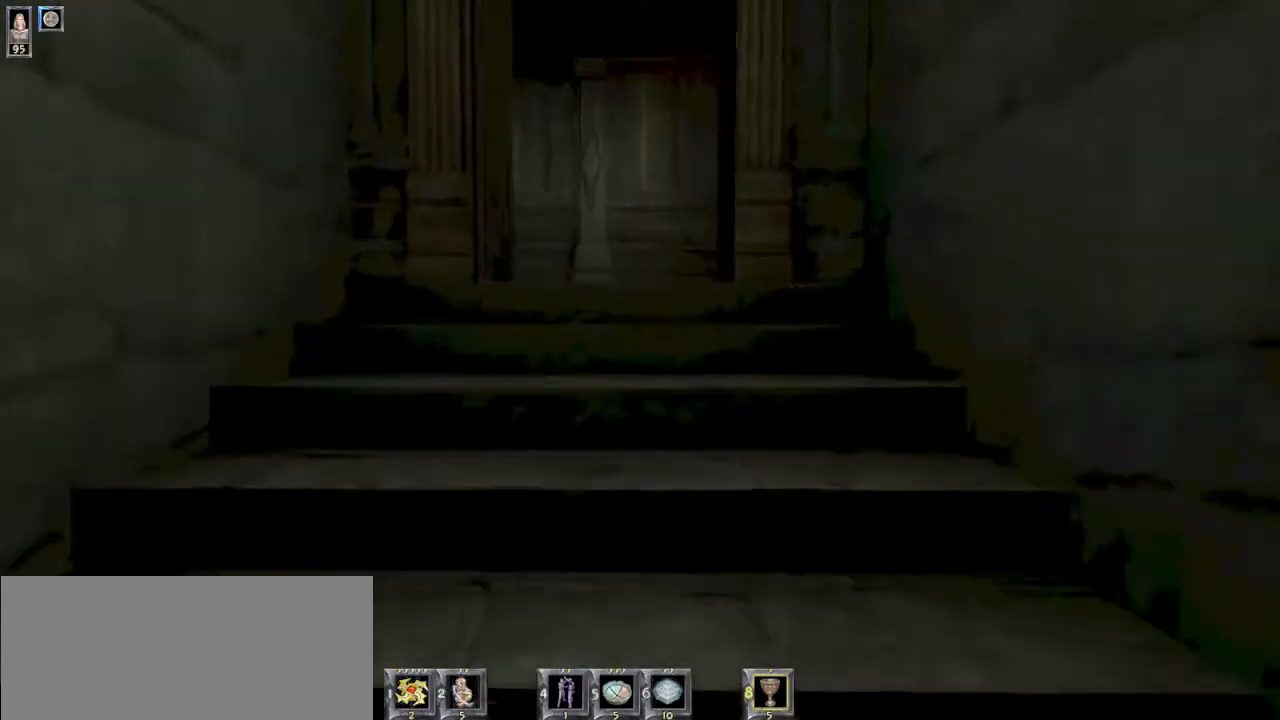
{"keys": ["w"], "mouse": [], "events": []}
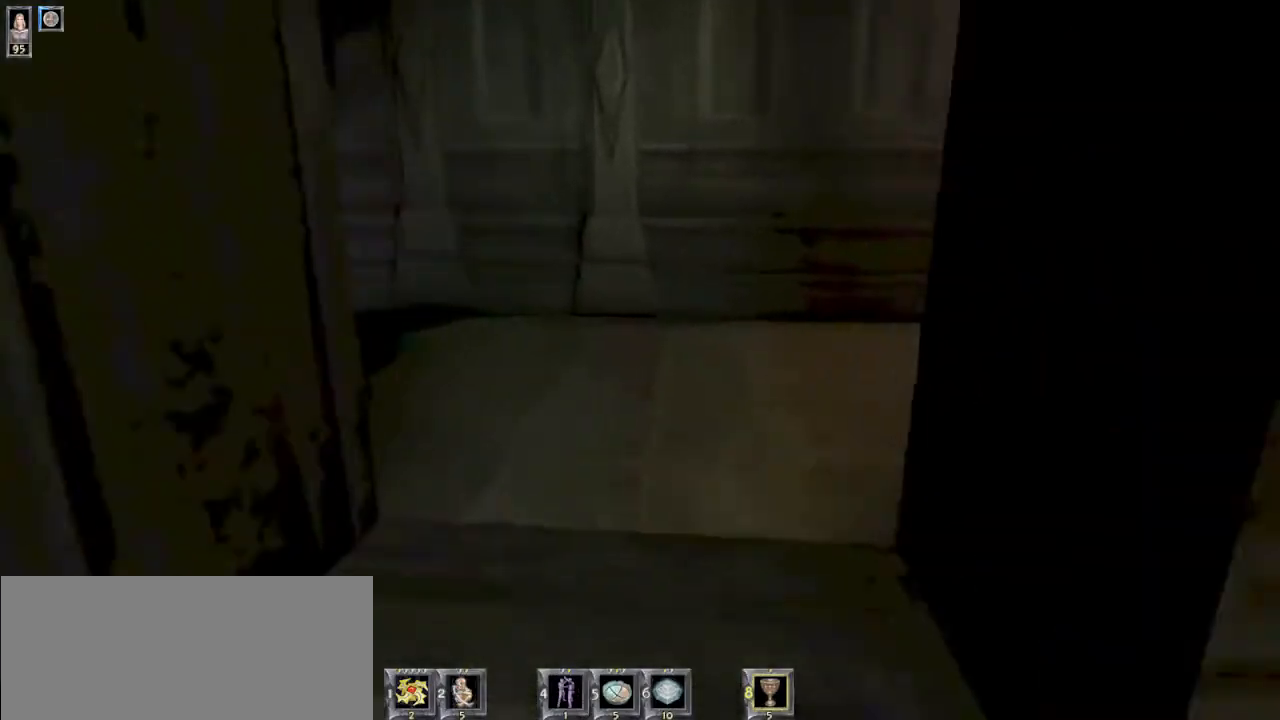
{"keys": ["a", "w"], "mouse": [], "events": [[434, "a", "down"]]}
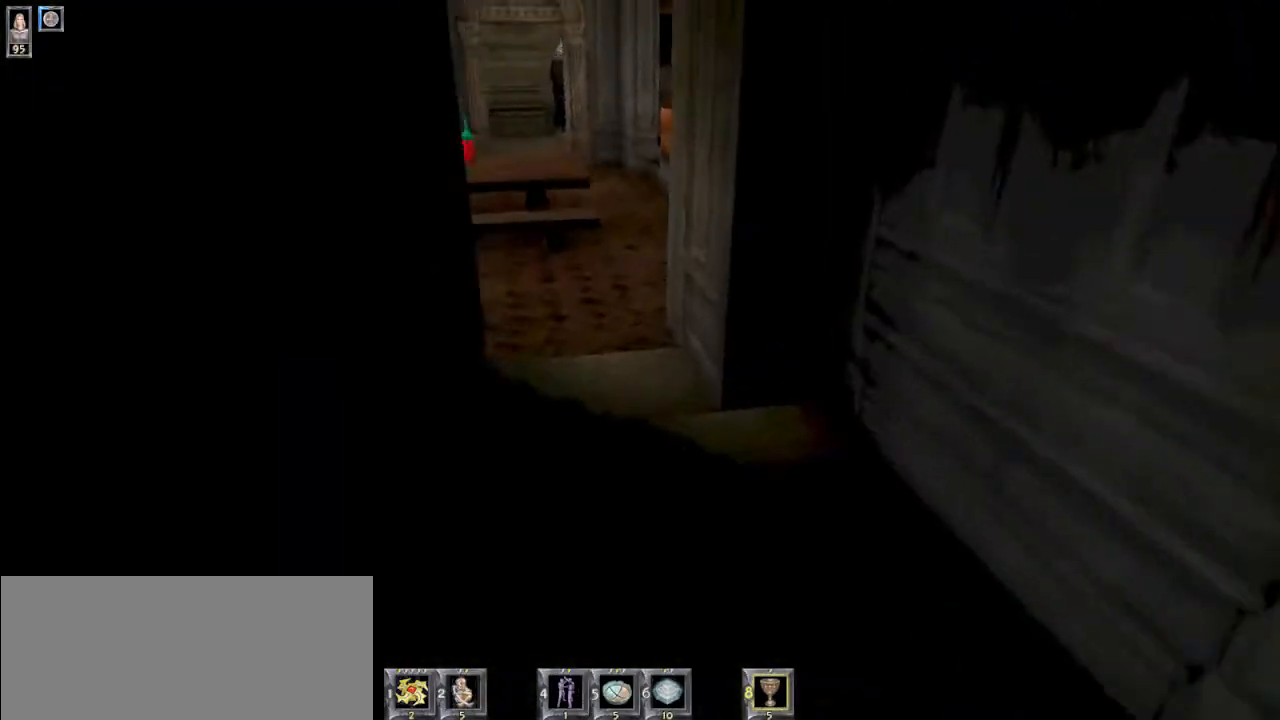
{"keys": ["w"], "mouse": [], "events": [[167, "a", "up"]]}
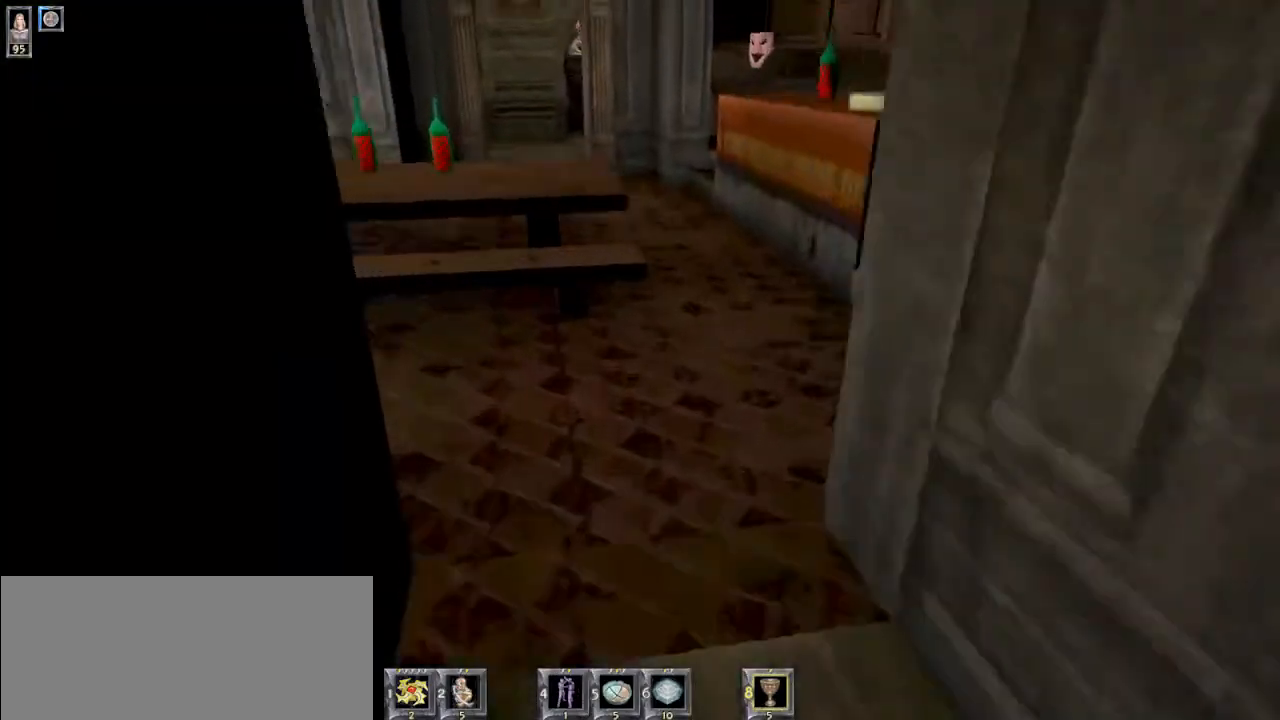
{"keys": ["w"], "mouse": [], "events": [[67, "d", "down"], [300, "d", "up"]]}
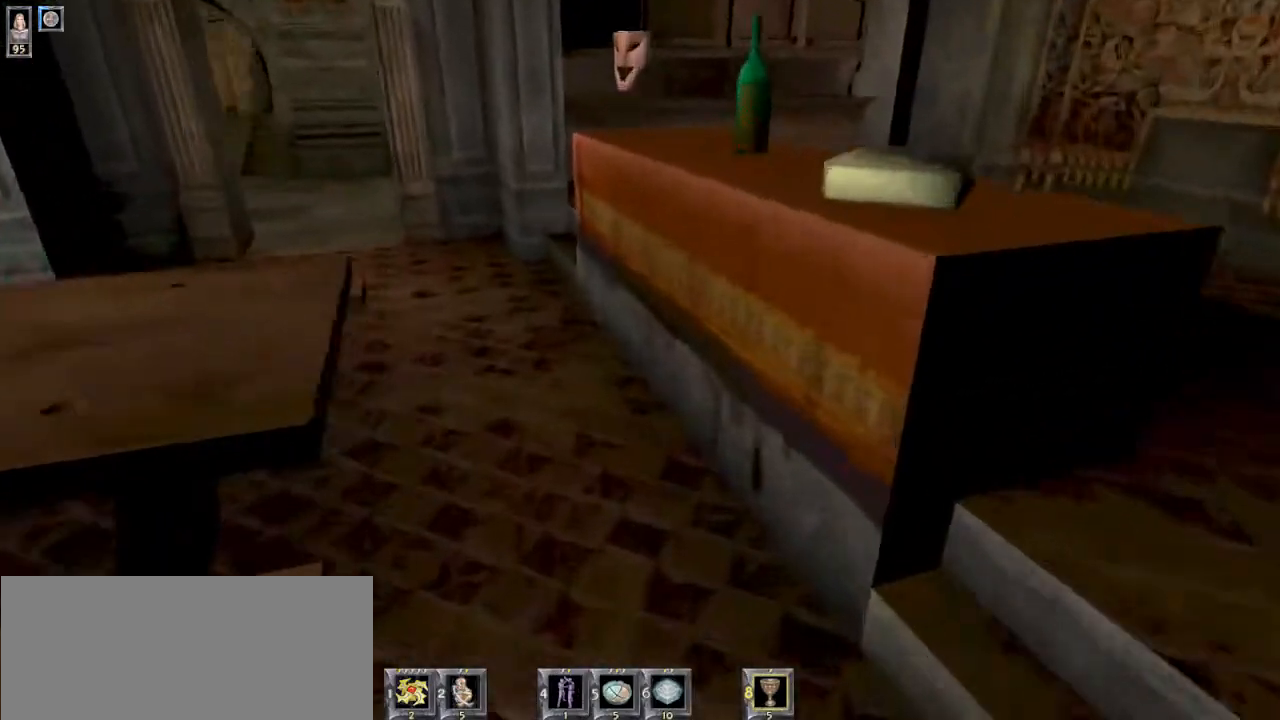
{"keys": ["a", "w"], "mouse": [], "events": [[467, "a", "down"]]}
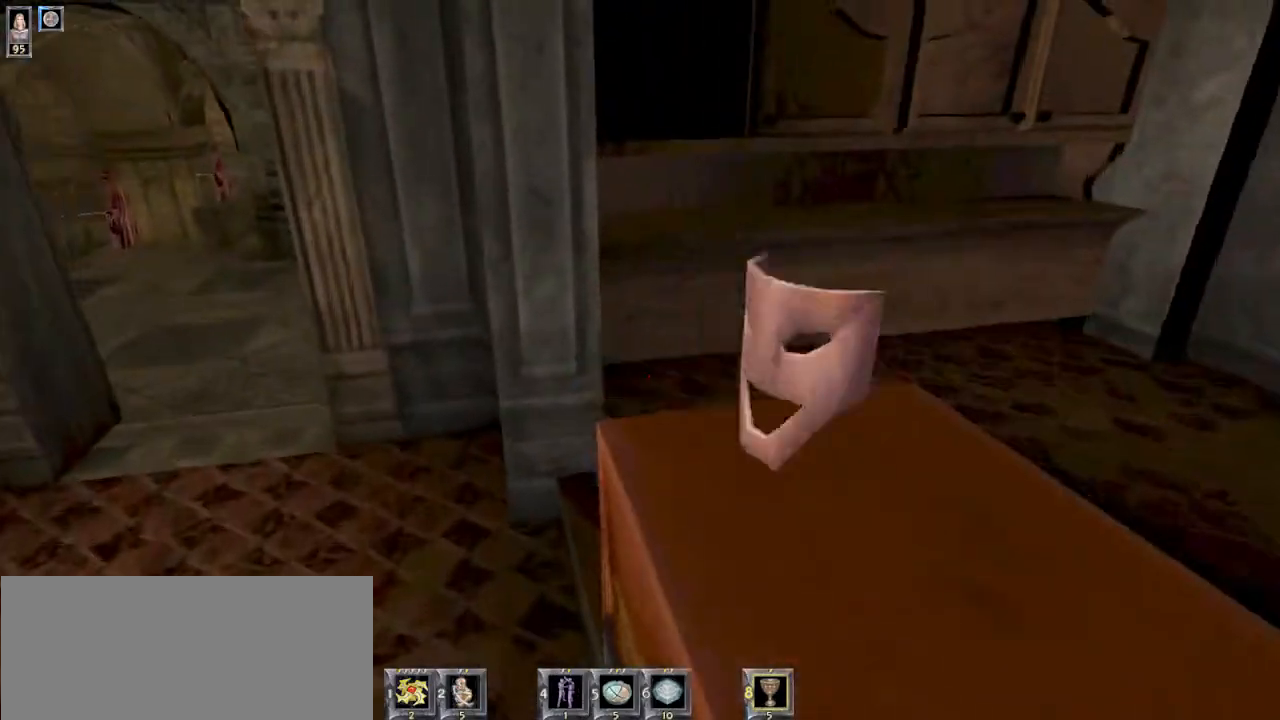
{"keys": ["w"], "mouse": [], "events": [[300, "a", "up"], [334, "8", "down"], [434, "8", "up"]]}
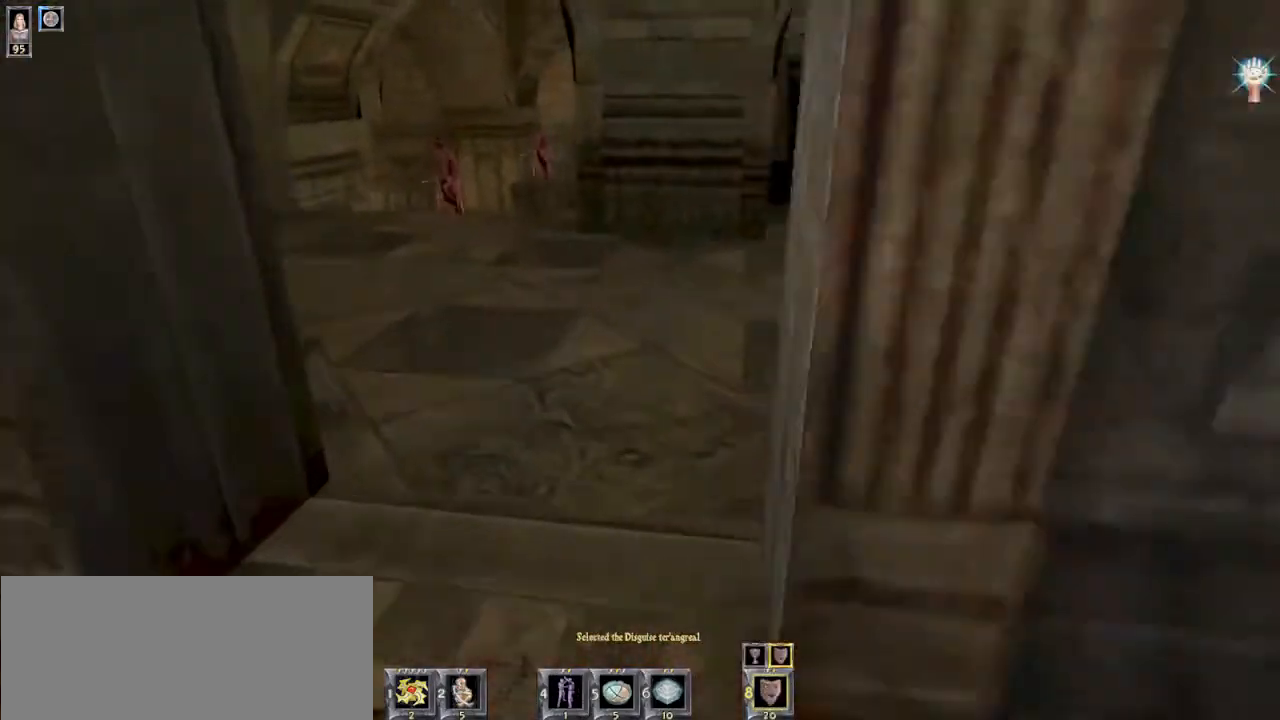
{"keys": ["w"], "mouse": [], "events": []}
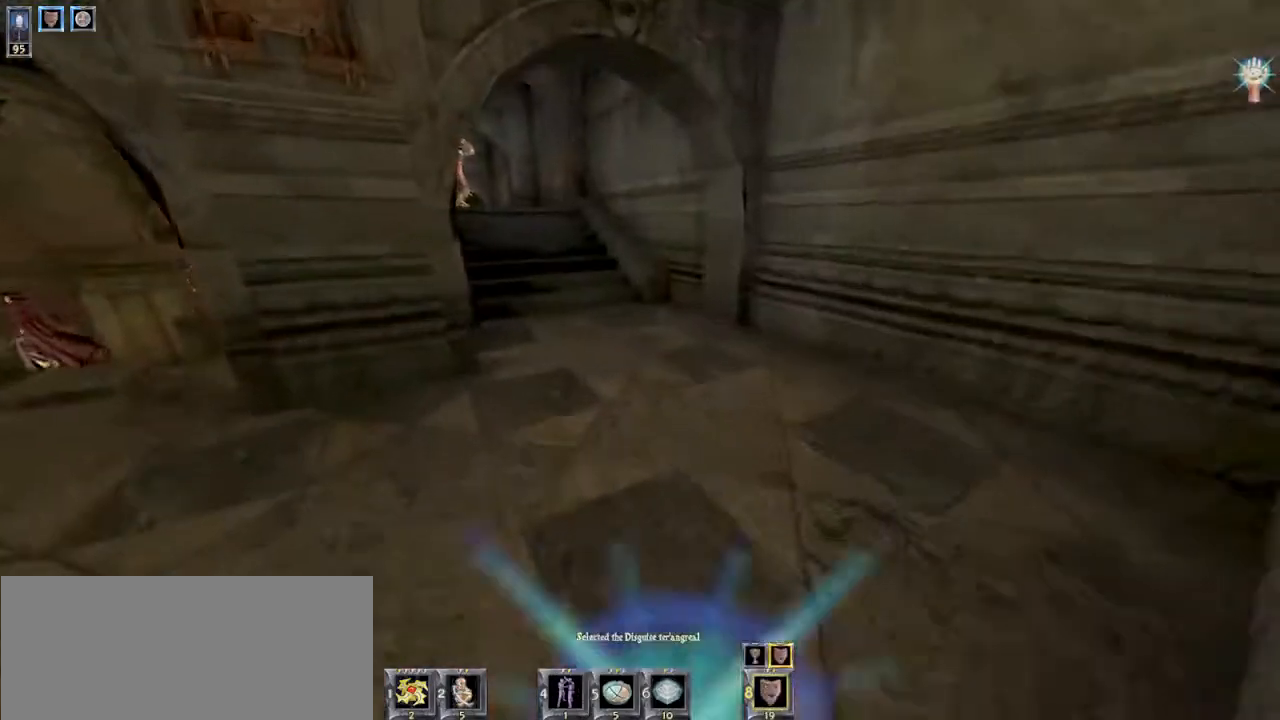
{"keys": ["w"], "mouse": [], "events": []}
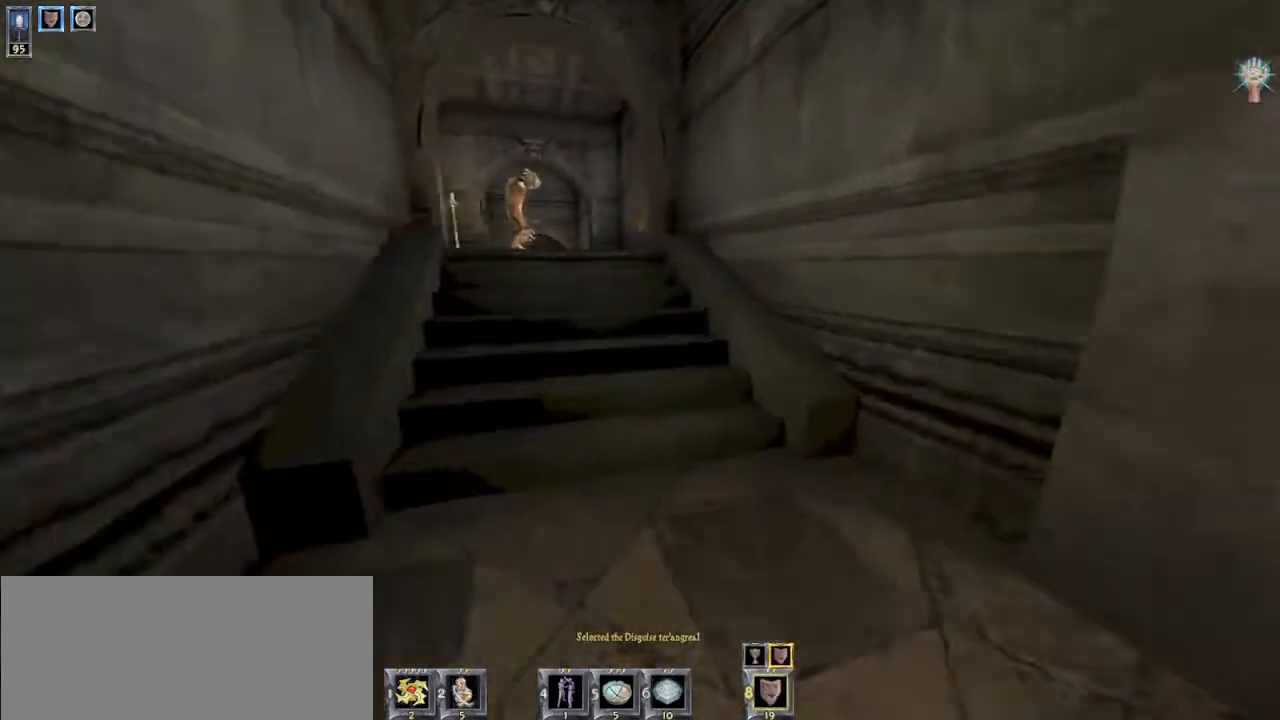
{"keys": ["w"], "mouse": [], "events": [[100, "a", "down"], [167, "a", "up"]]}
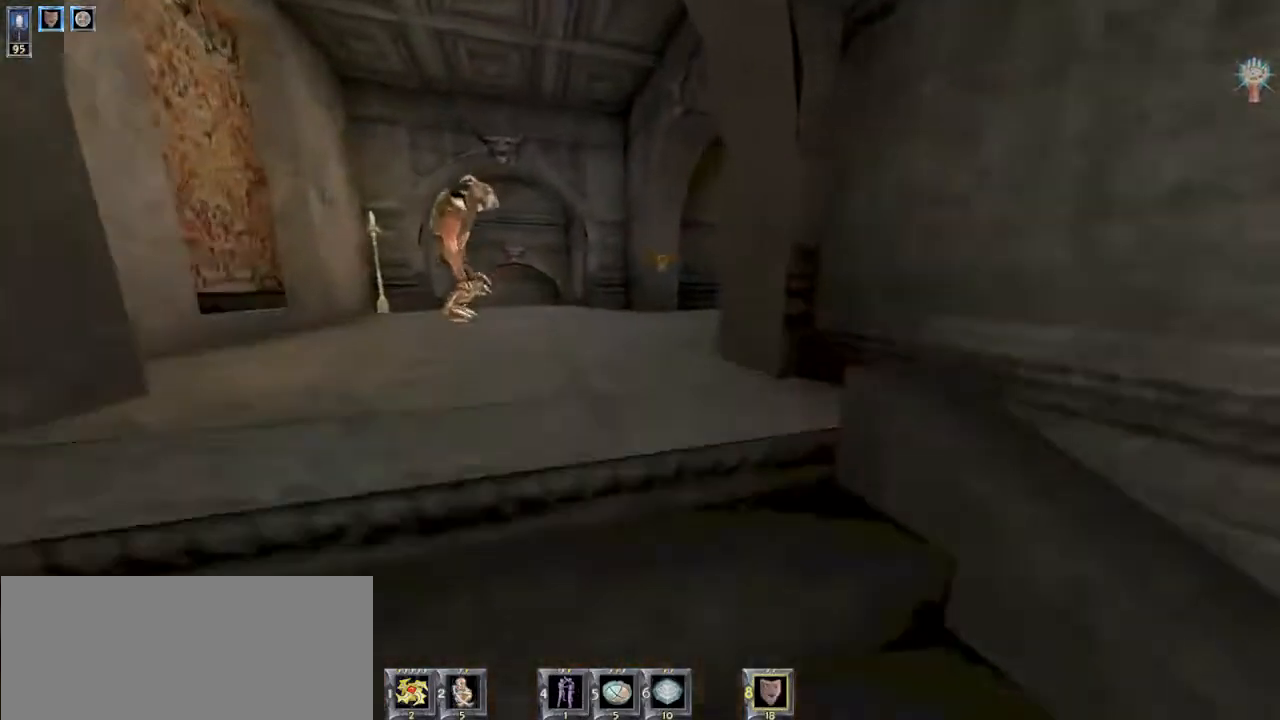
{"keys": ["w"], "mouse": [], "events": []}
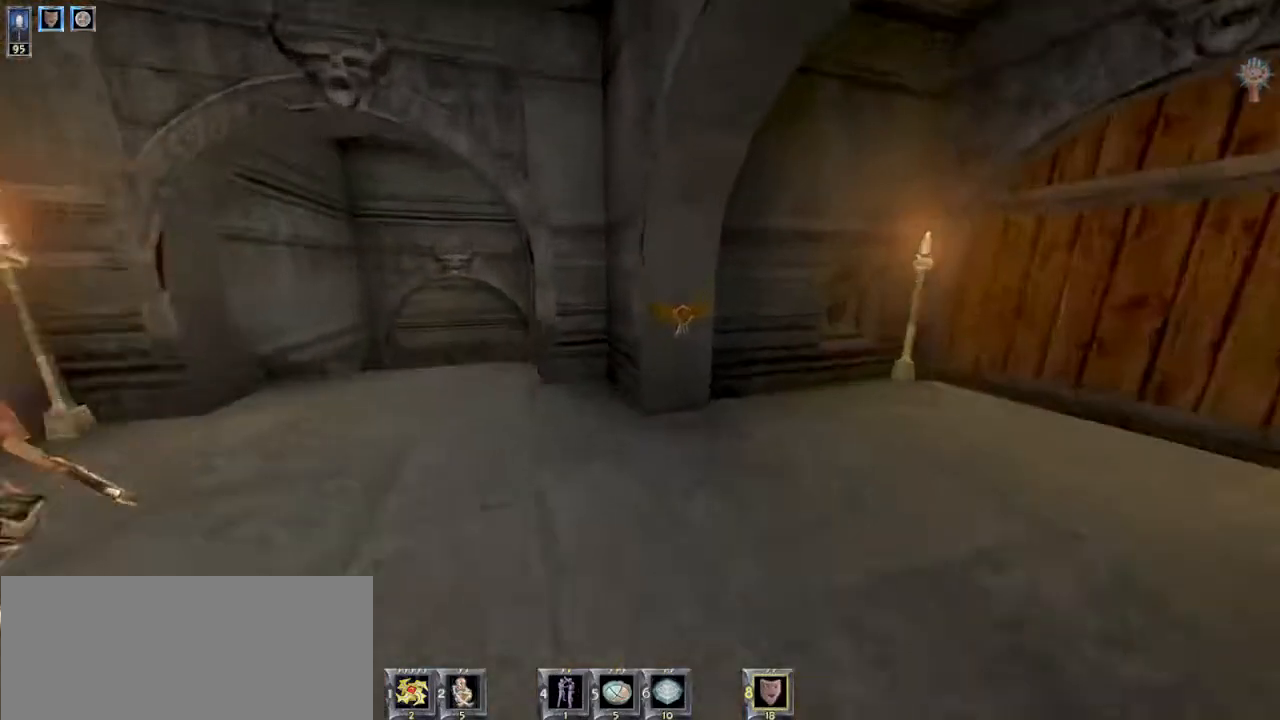
{"keys": ["w"], "mouse": [], "events": [[200, "d", "down"], [400, "d", "up"]]}
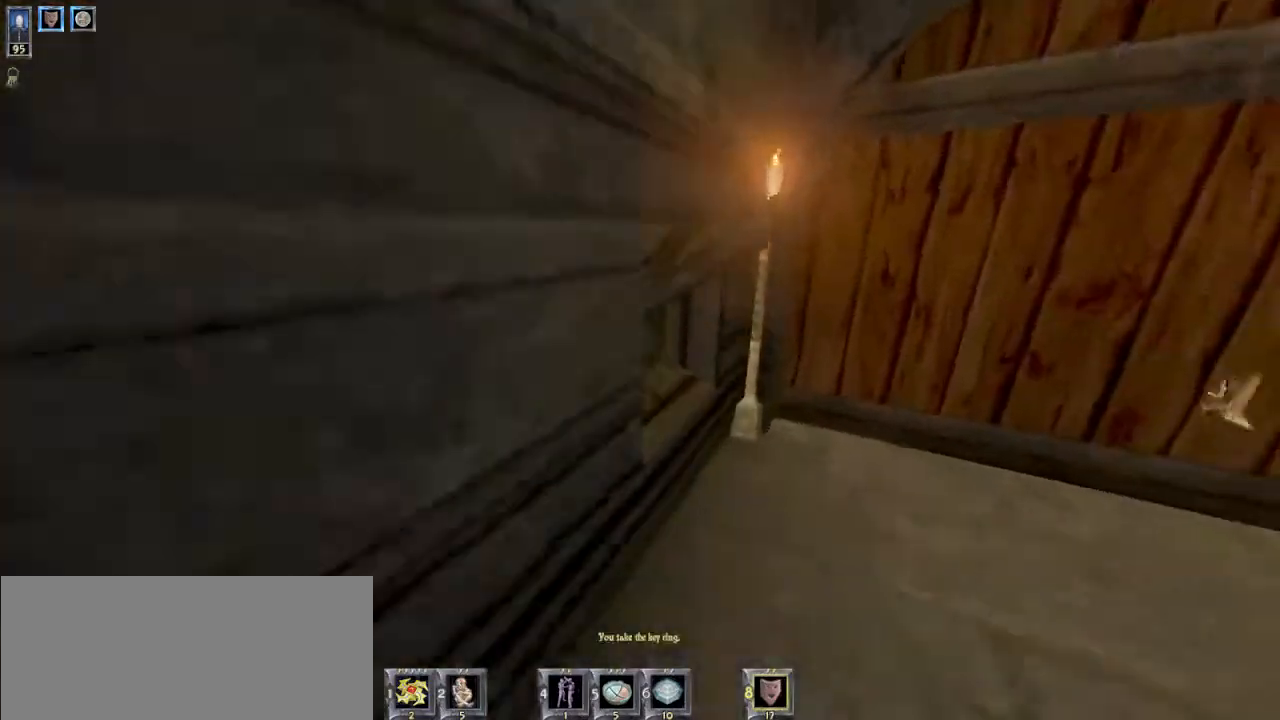
{"keys": ["w"], "mouse": [], "events": [[100, "d", "down"], [300, "d", "up"]]}
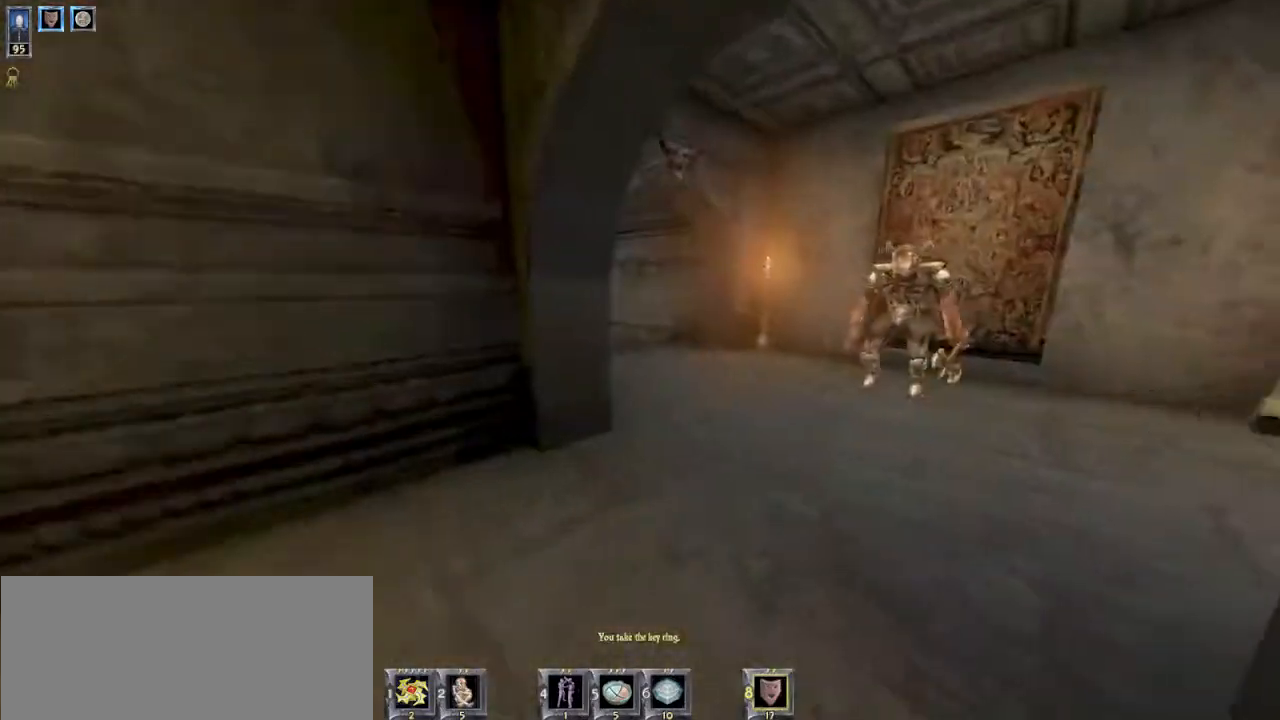
{"keys": ["w"], "mouse": [], "events": [[134, "d", "down"], [500, "d", "up"]]}
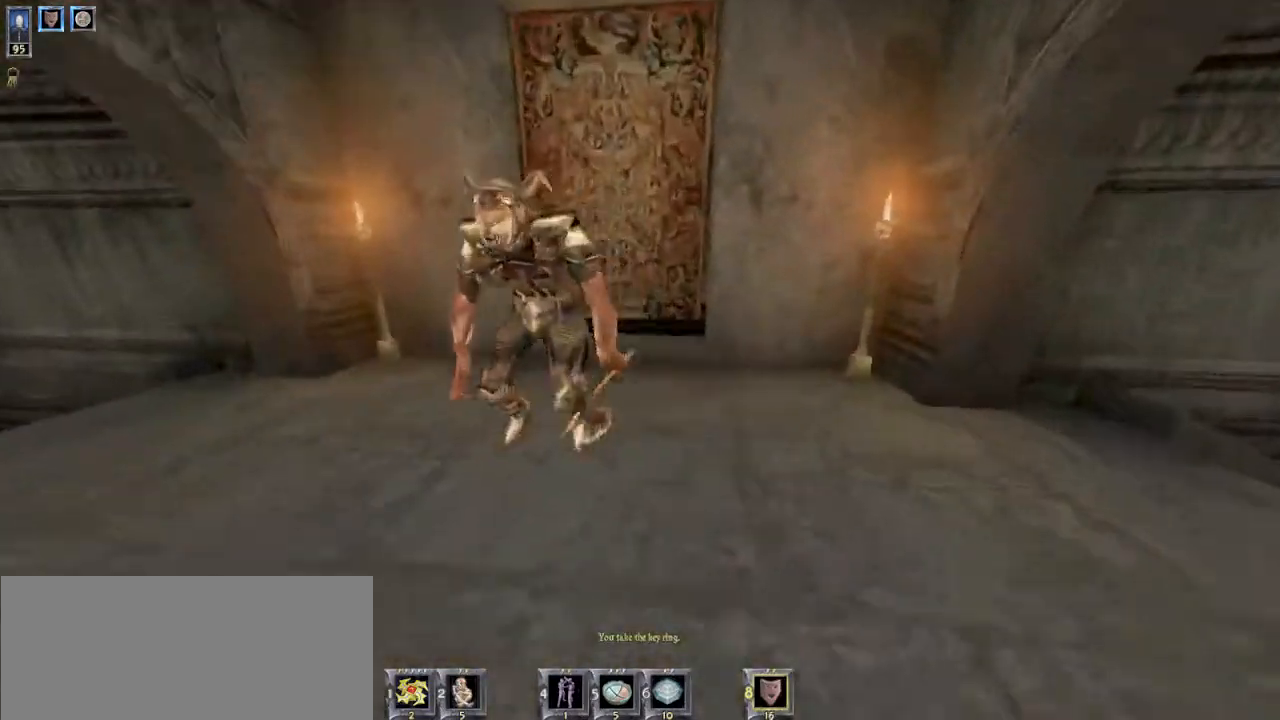
{"keys": ["d", "w"], "mouse": [], "events": [[67, "a", "down"], [234, "a", "up"], [400, "d", "down"]]}
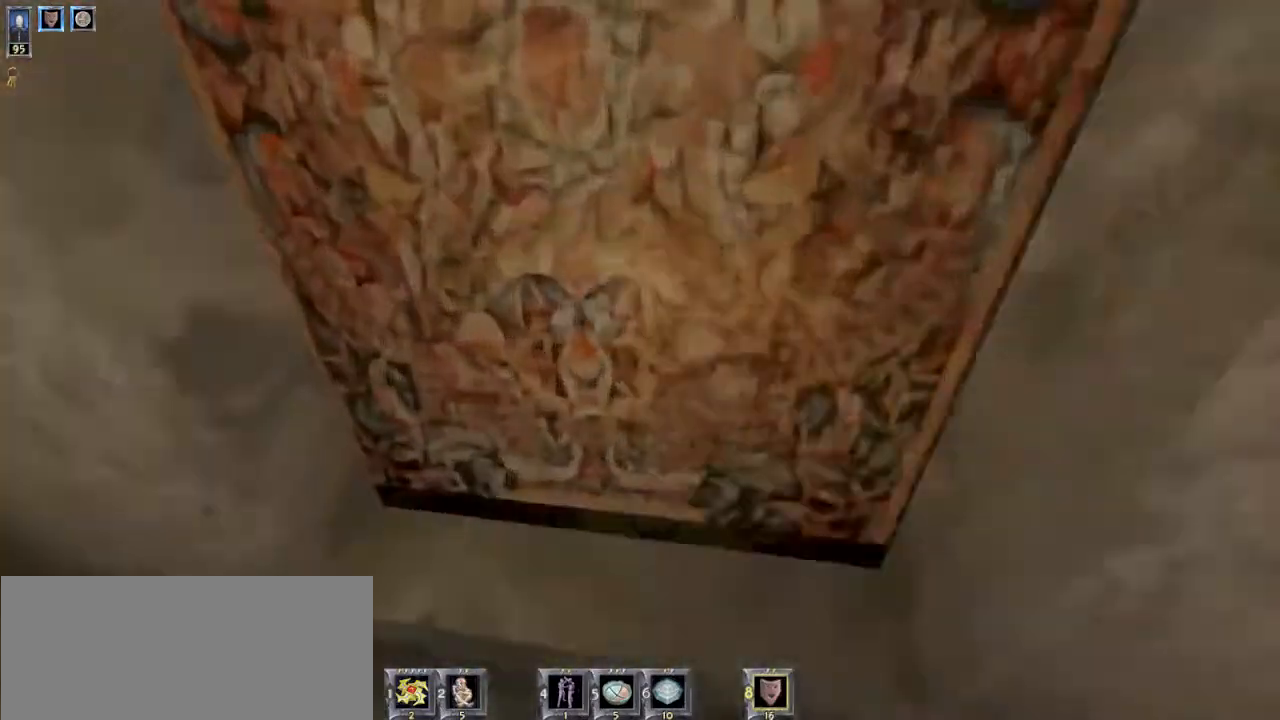
{"keys": ["d", "w"], "mouse": [], "events": []}
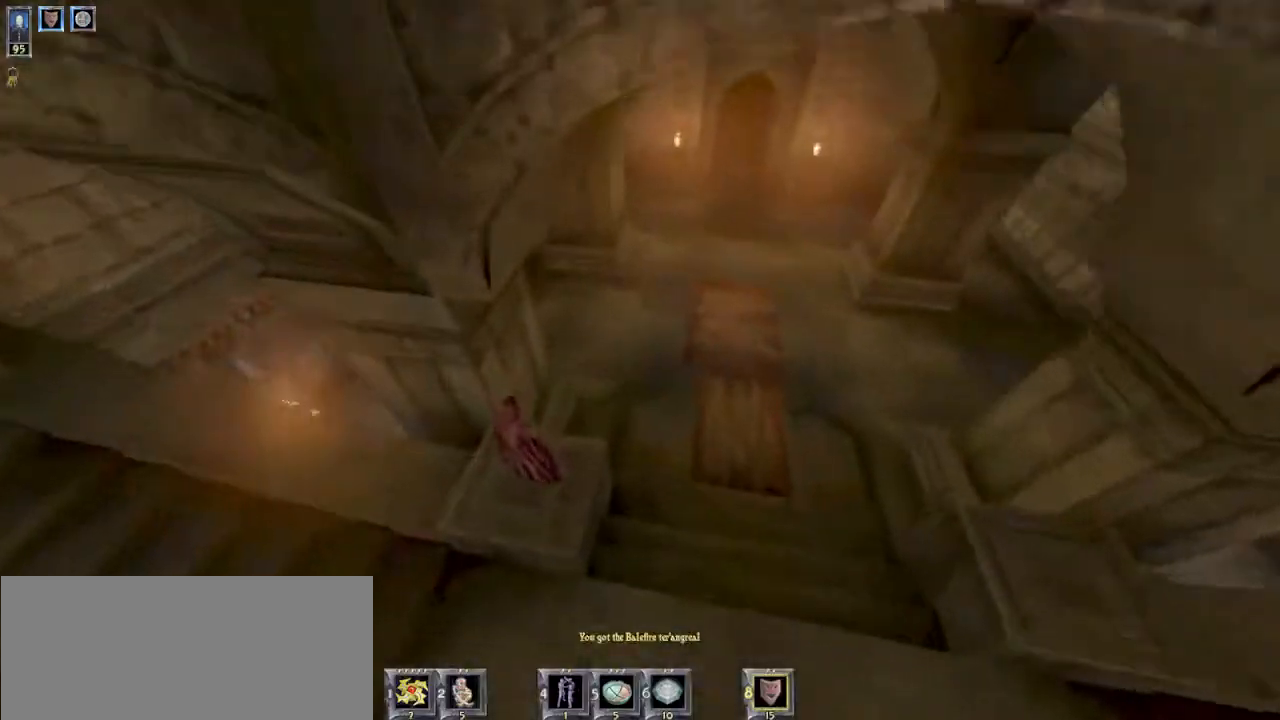
{"keys": ["w"], "mouse": [], "events": [[167, "d", "up"]]}
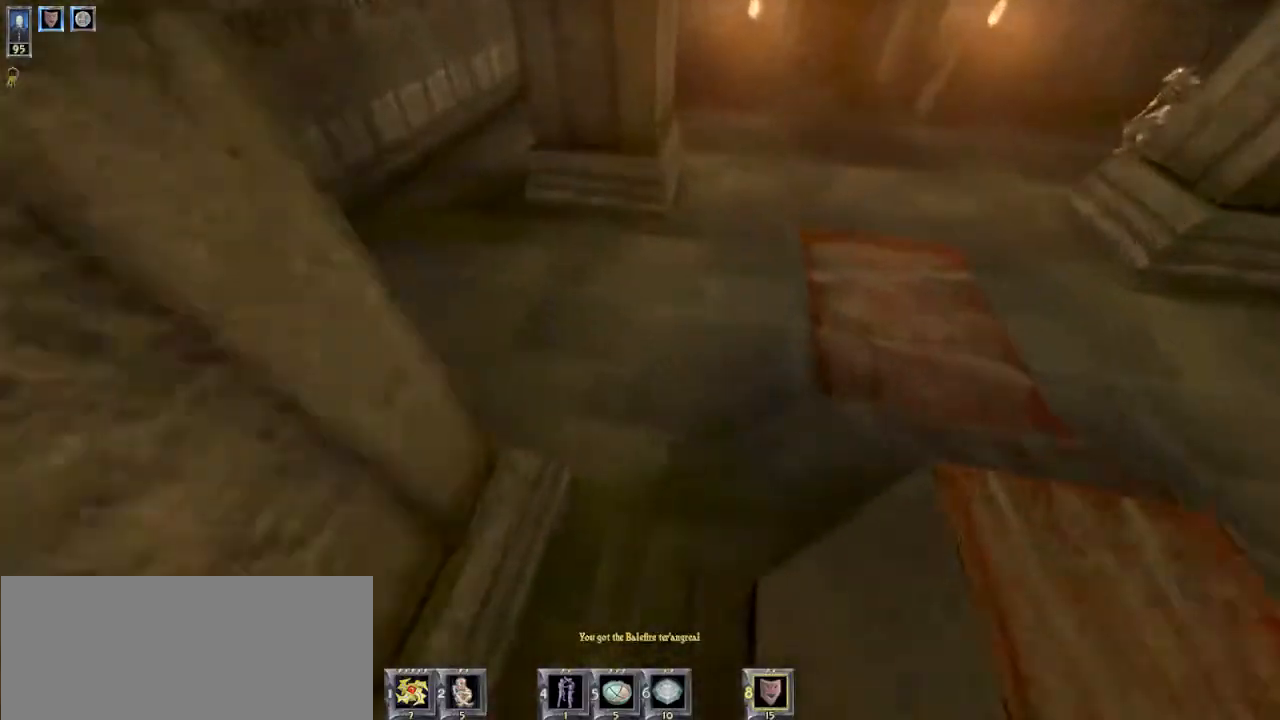
{"keys": ["w"], "mouse": [], "events": []}
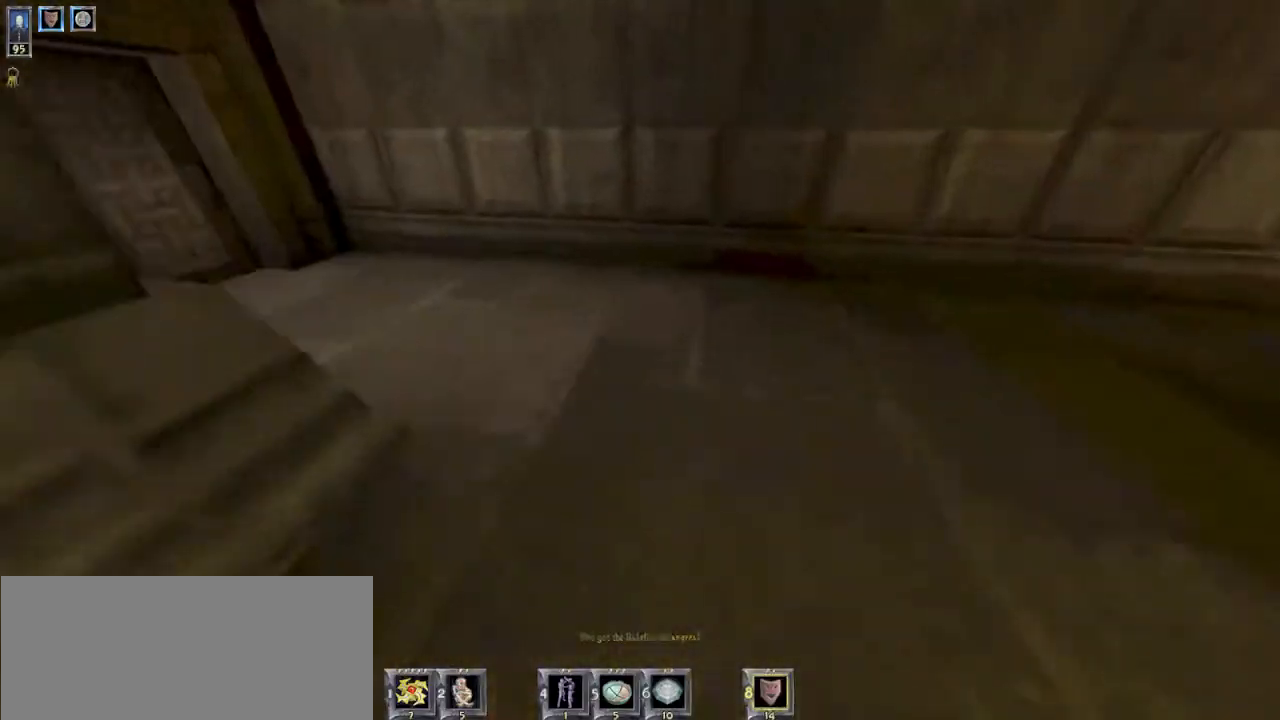
{"keys": ["a", "w"], "mouse": [], "events": [[467, "a", "down"]]}
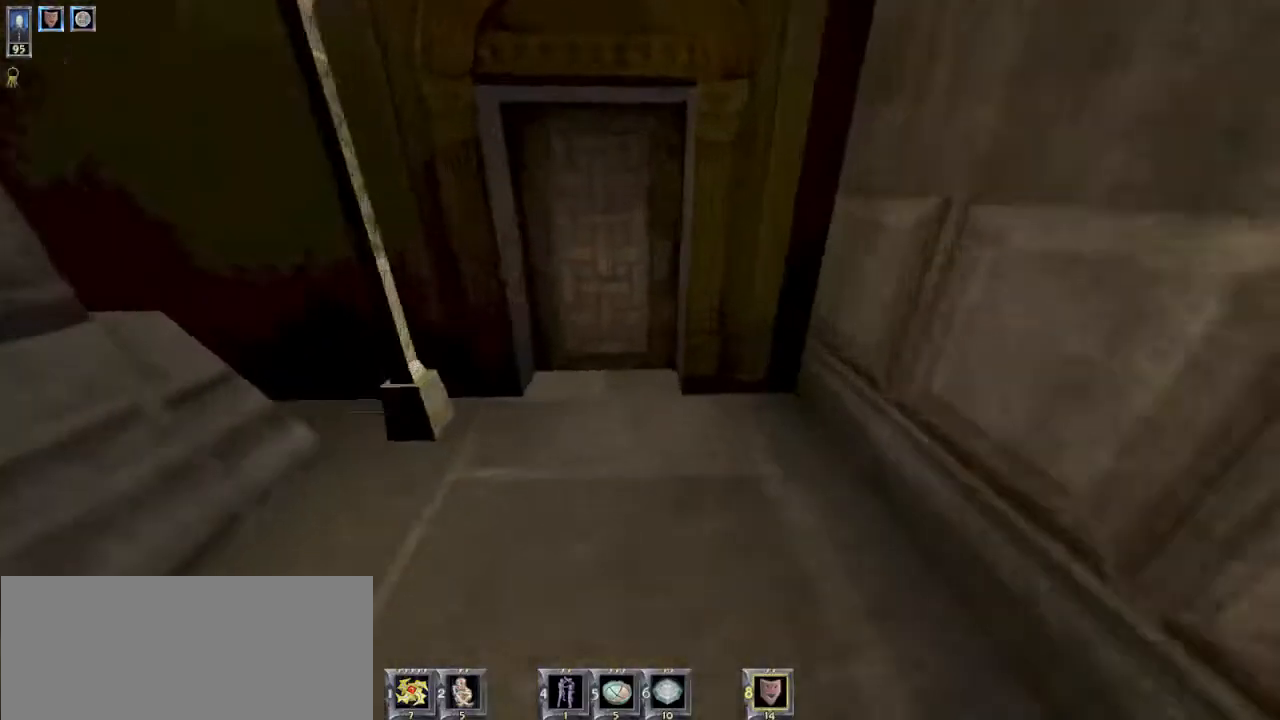
{"keys": ["w"], "mouse": [], "events": [[34, "a", "up"]]}
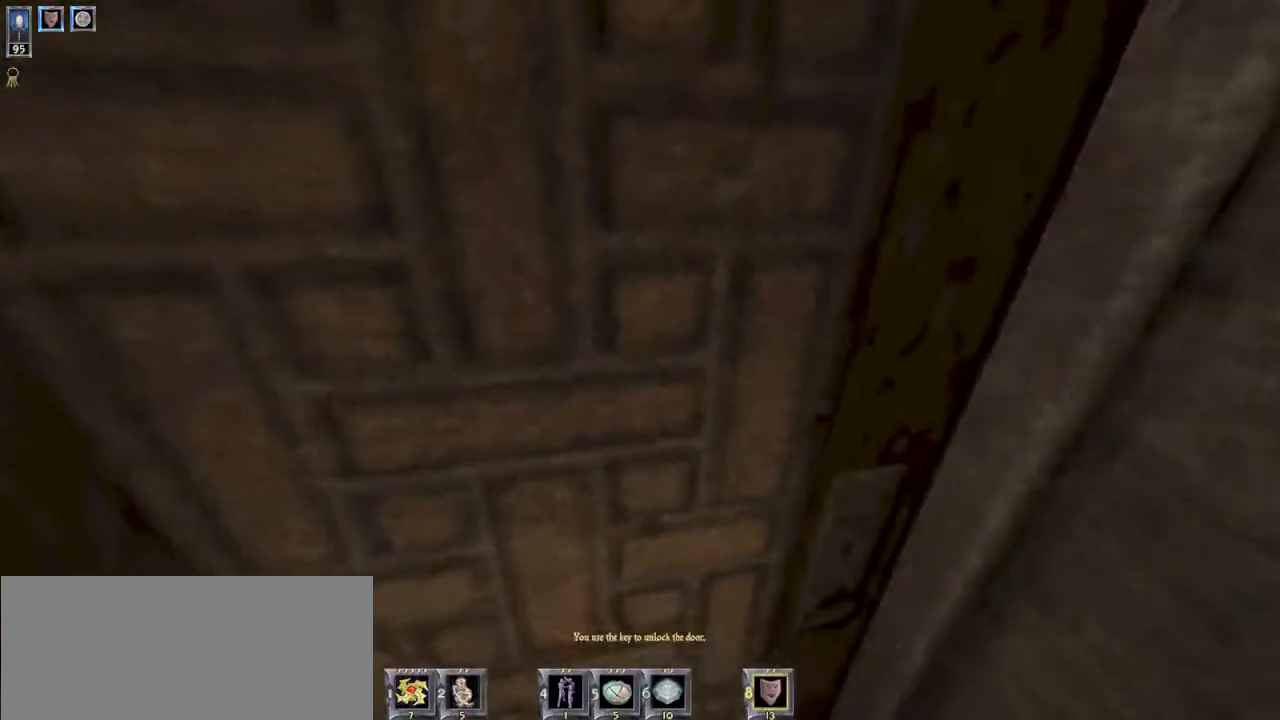
{"keys": ["w"], "mouse": [], "events": []}
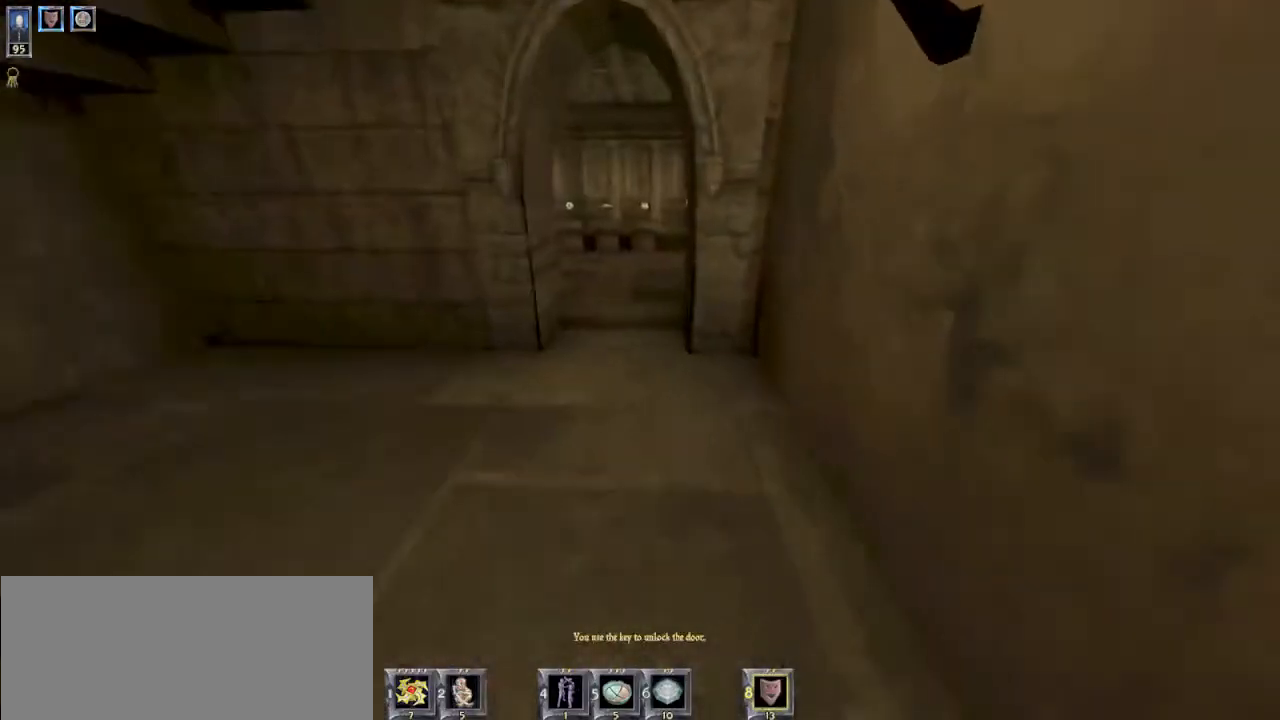
{"keys": ["w"], "mouse": [], "events": []}
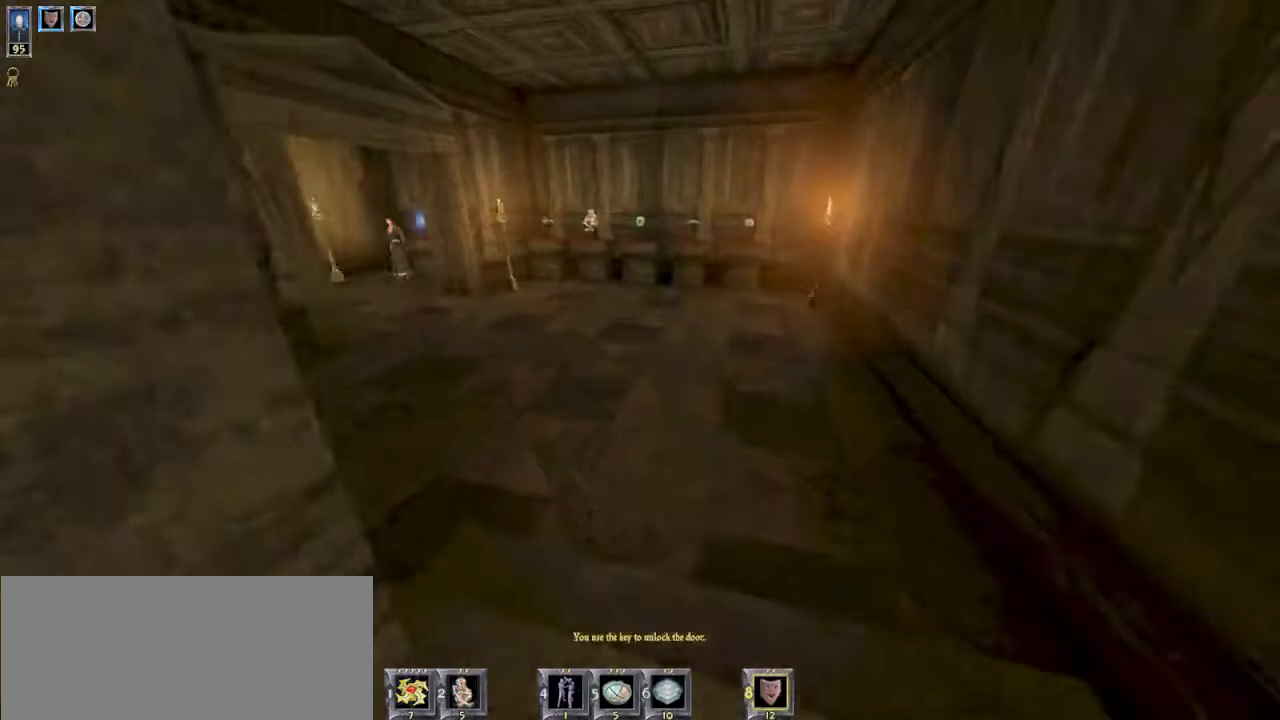
{"keys": ["w"], "mouse": [], "events": []}
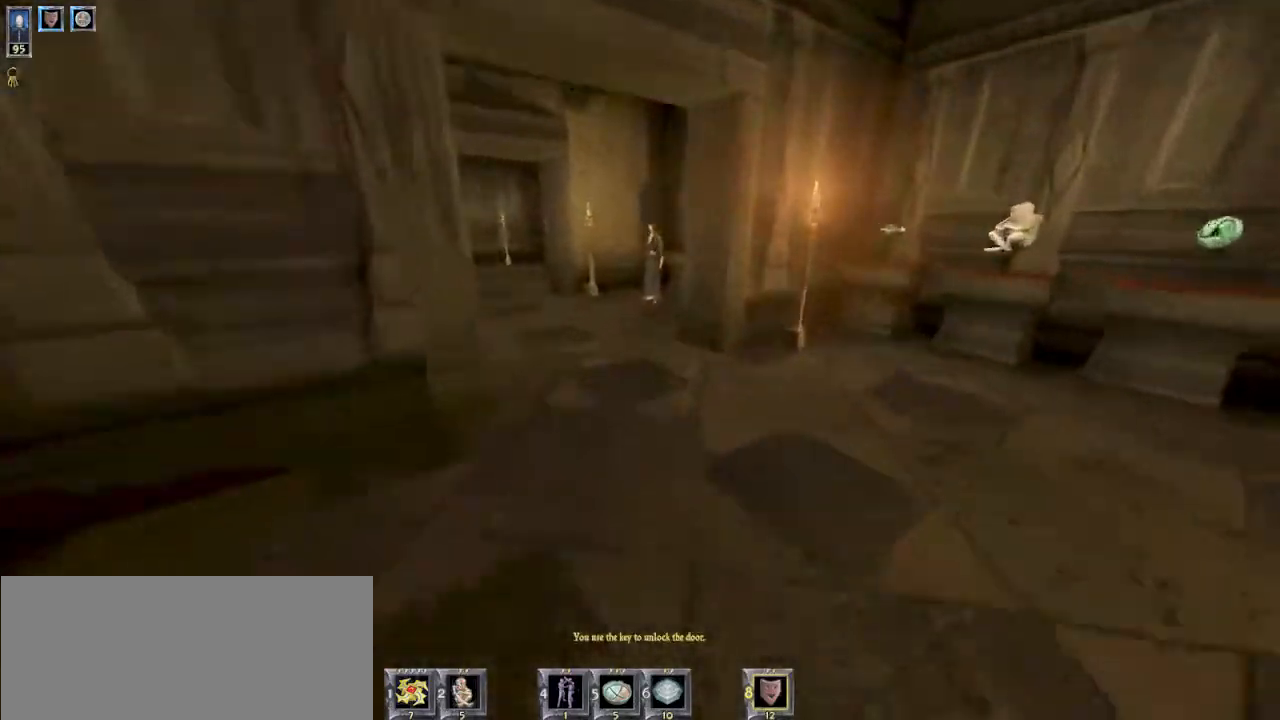
{"keys": ["w"], "mouse": [], "events": []}